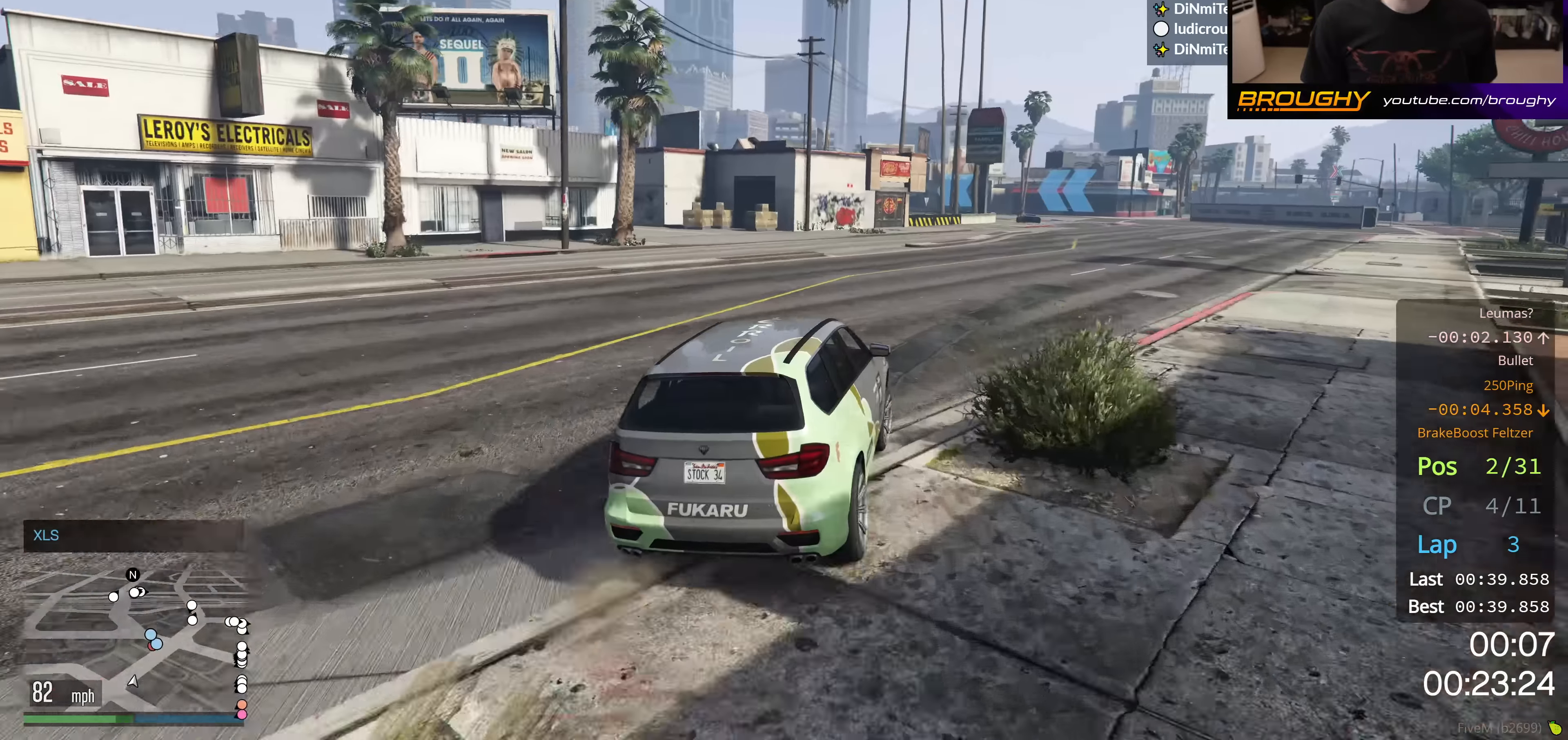
Gameplay with a controller (Xbox layout); each line is a JSON object with the inputs held at the frame after it. "events" lists button and stick changes between this image and that frame as [ms after this image, input, new state], when the widget could be followed in between.
{"buttons": ["R2"], "left_stick": "right", "right_stick": "center", "events": [[117, "left_stick", "center"], [184, "left_stick", "right"], [350, "left_stick", "center"], [451, "left_stick", "right"]]}
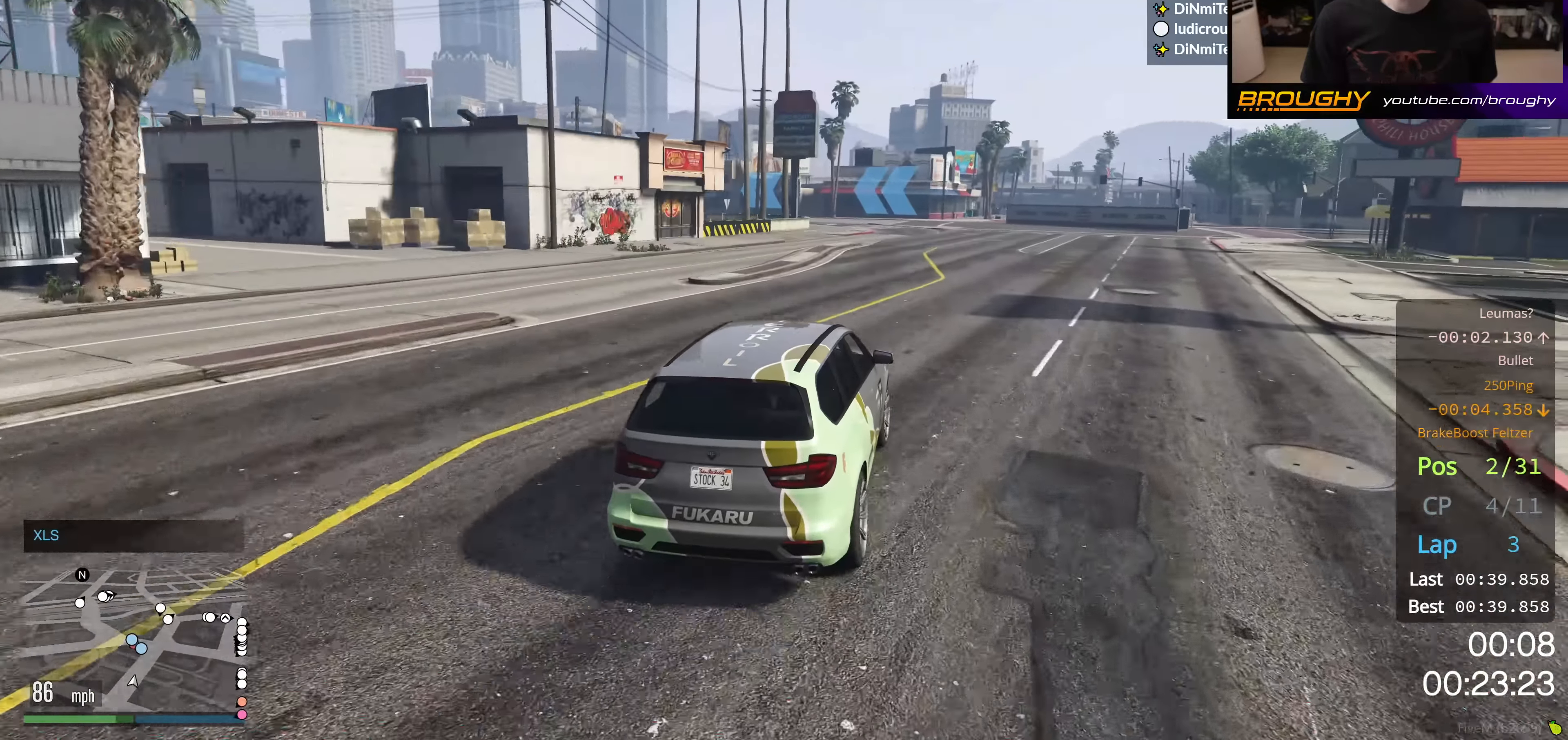
{"buttons": ["R2"], "left_stick": "up-left", "right_stick": "center", "events": [[83, "left_stick", "center"], [350, "left_stick", "up-left"]]}
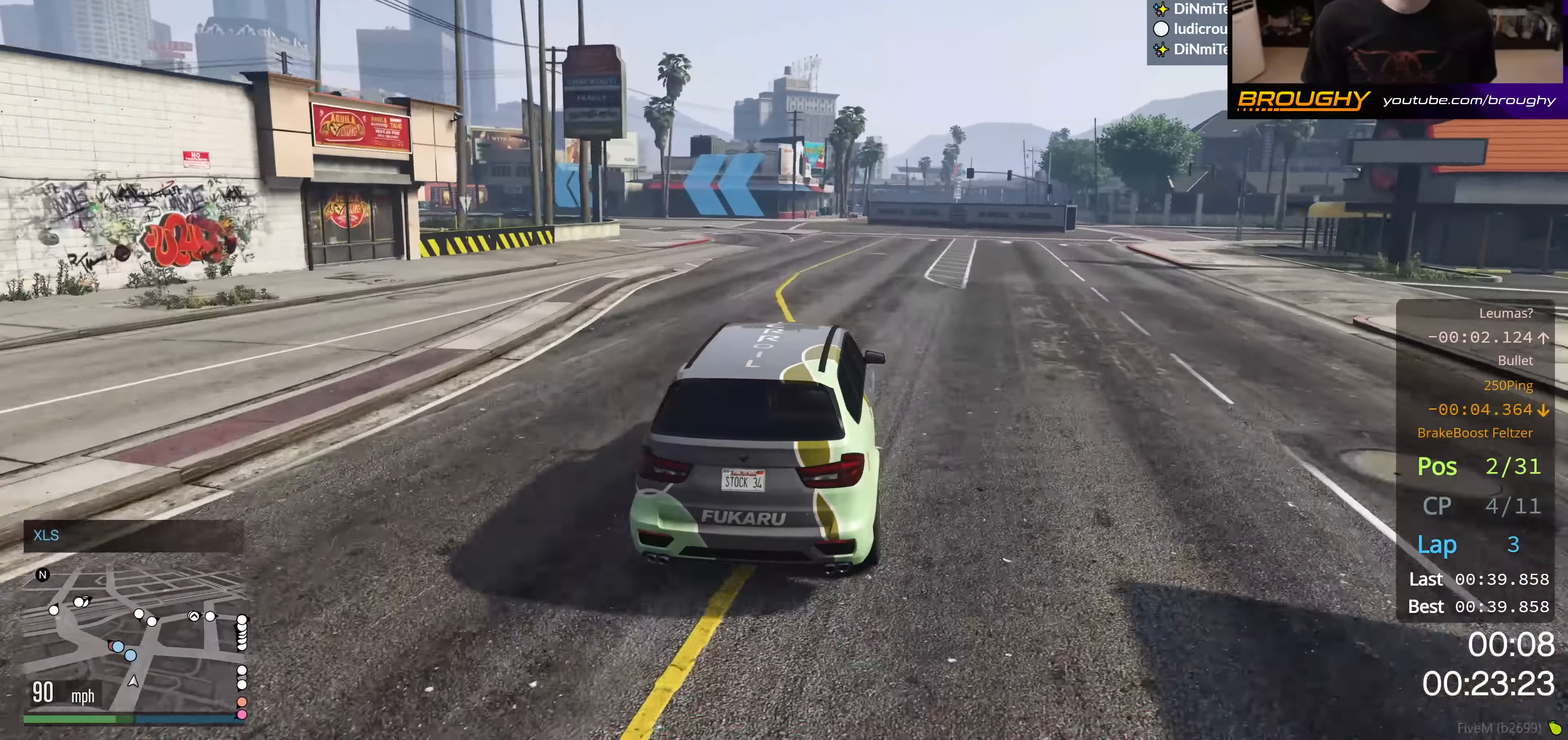
{"buttons": ["R2"], "left_stick": "up-left", "right_stick": "center", "events": []}
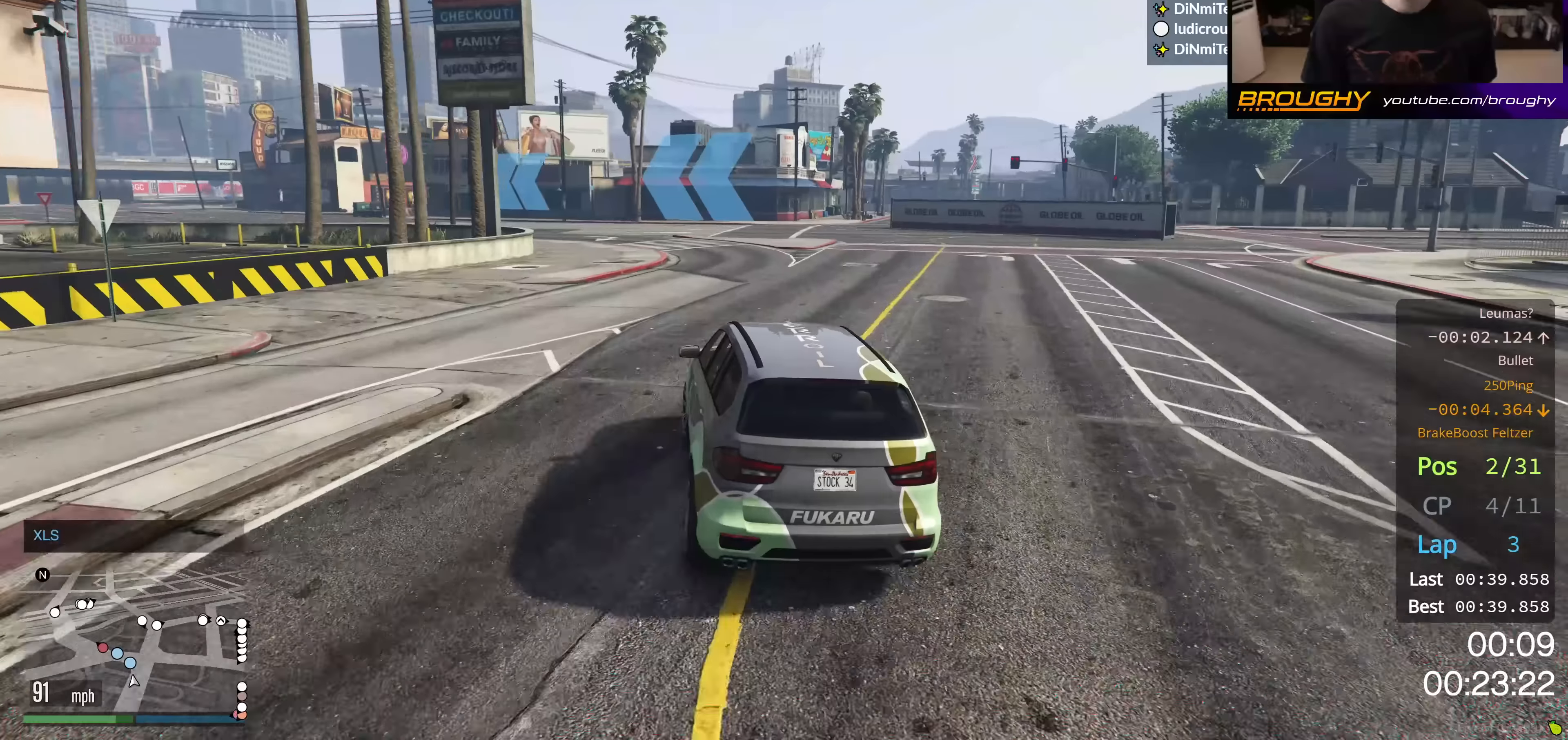
{"buttons": ["R2"], "left_stick": "up-left", "right_stick": "center", "events": []}
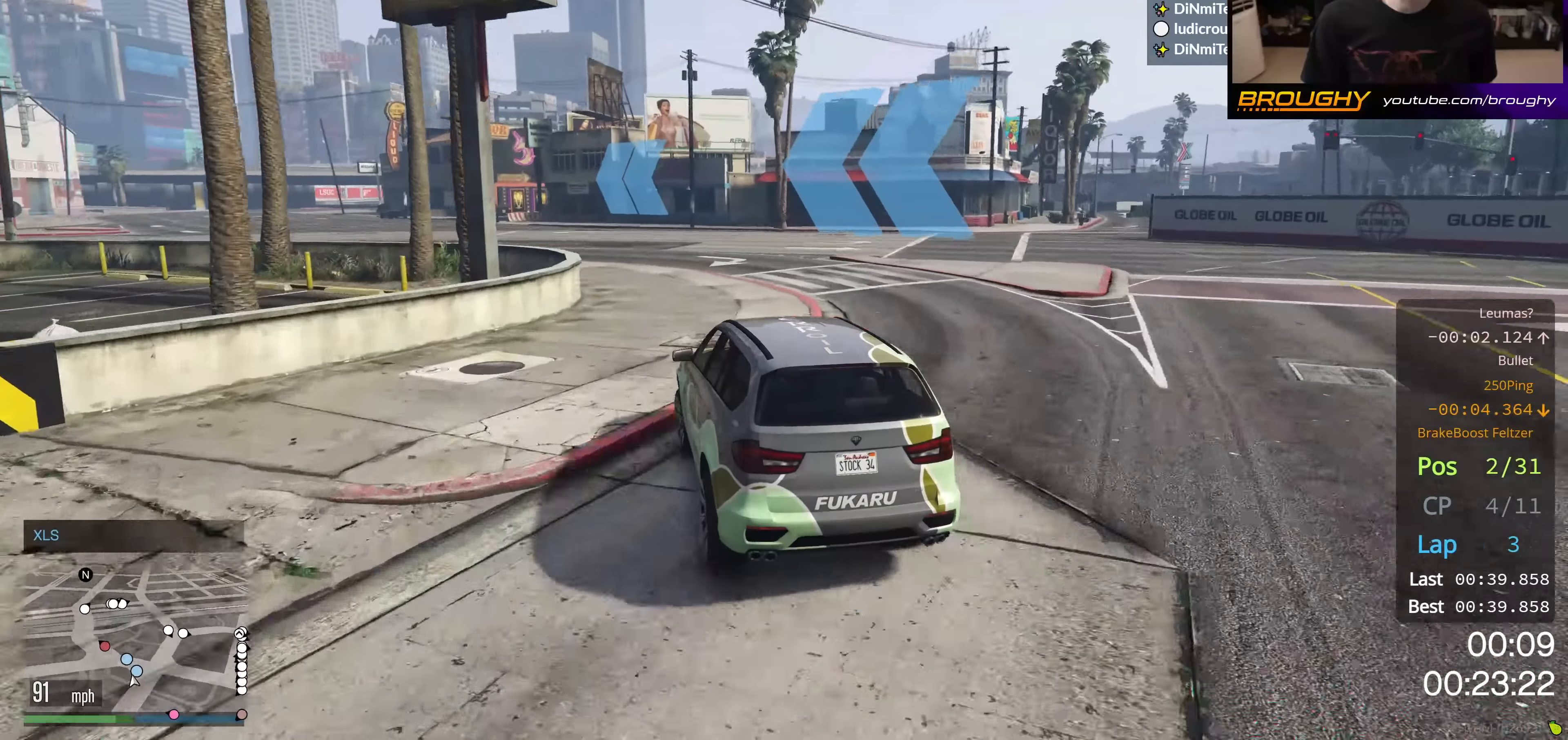
{"buttons": ["R2"], "left_stick": "up-left", "right_stick": "center", "events": [[267, "left_stick", "center"], [334, "left_stick", "up-left"]]}
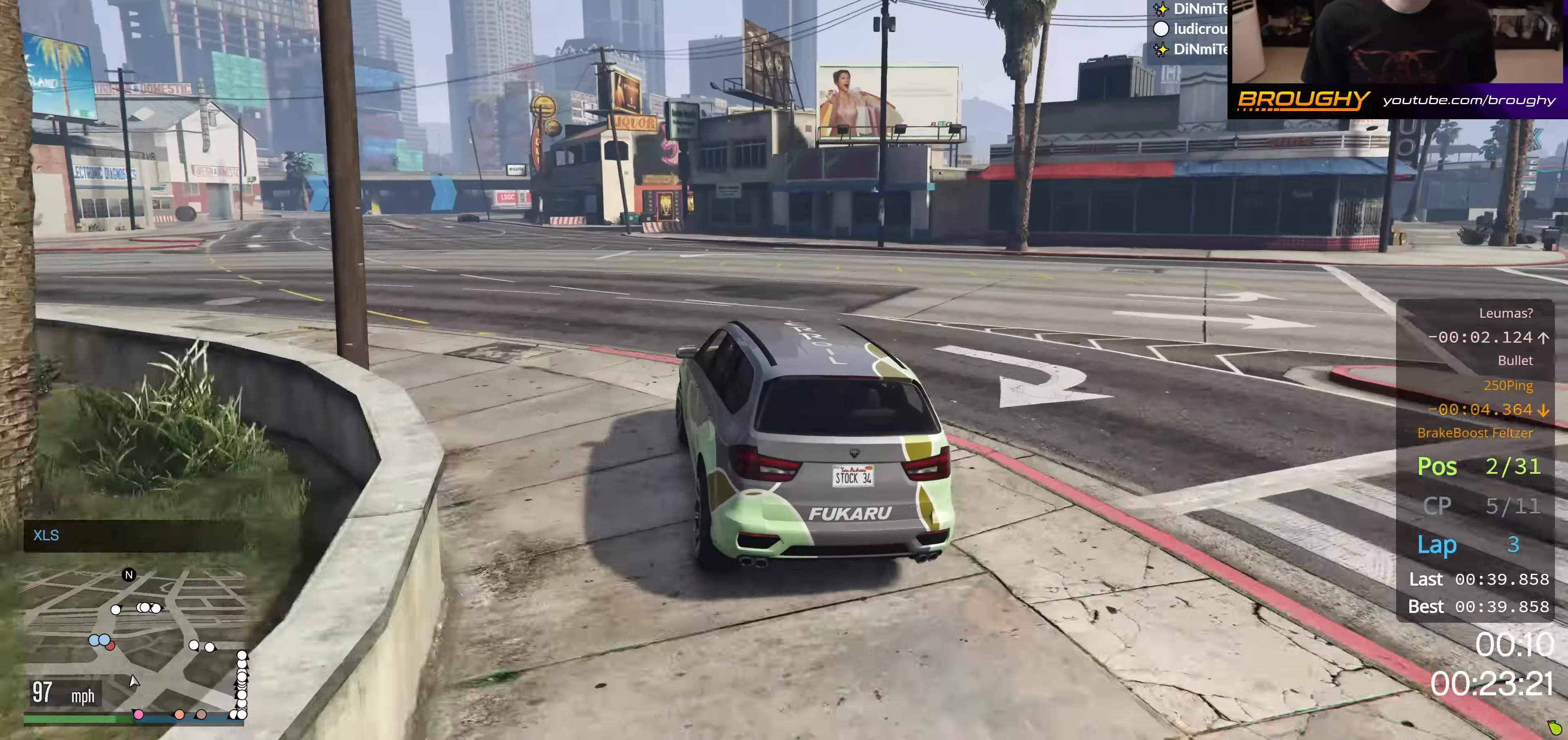
{"buttons": ["R2"], "left_stick": "up-left", "right_stick": "center", "events": [[350, "left_stick", "center"], [484, "left_stick", "up-left"]]}
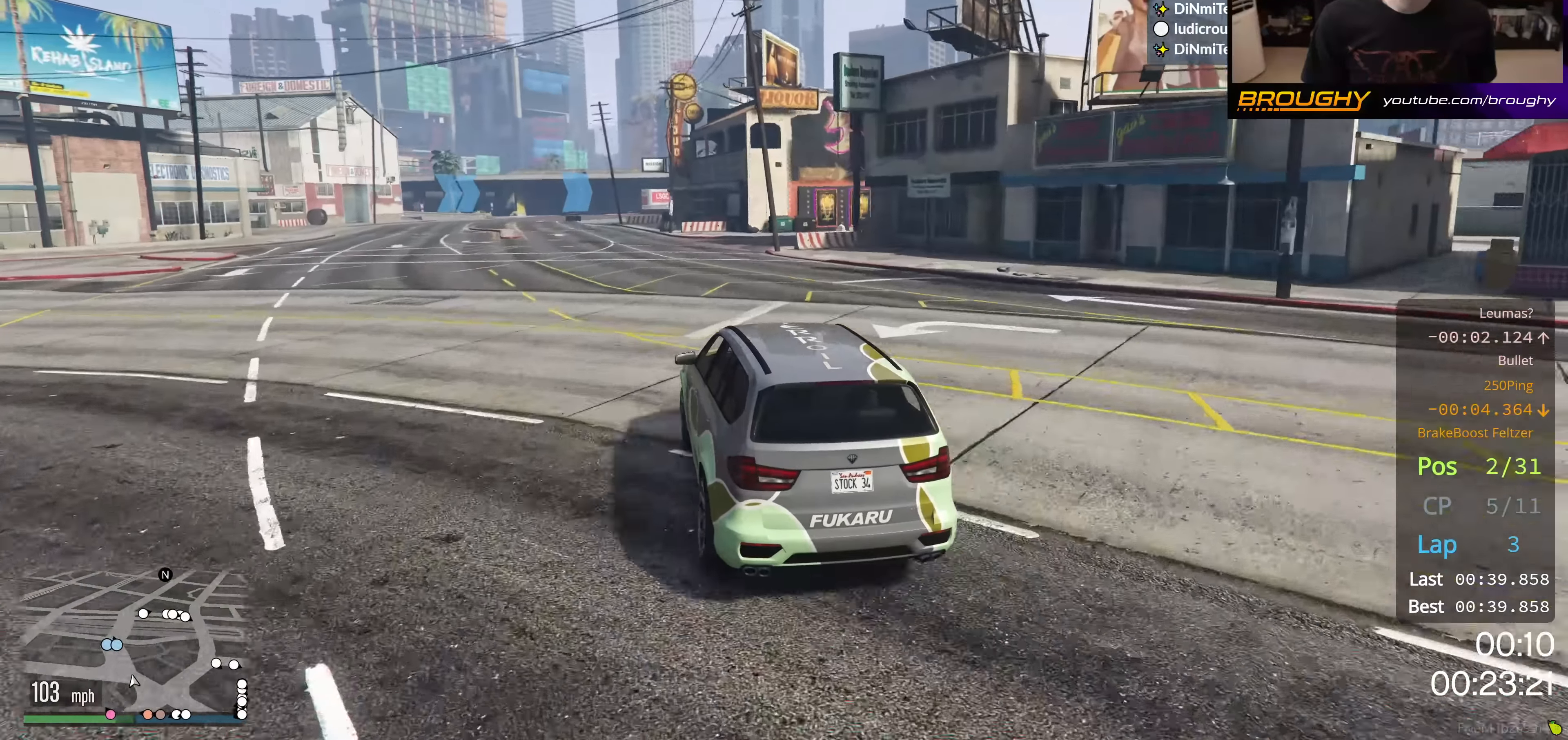
{"buttons": ["R2"], "left_stick": "center", "right_stick": "center", "events": [[184, "left_stick", "center"]]}
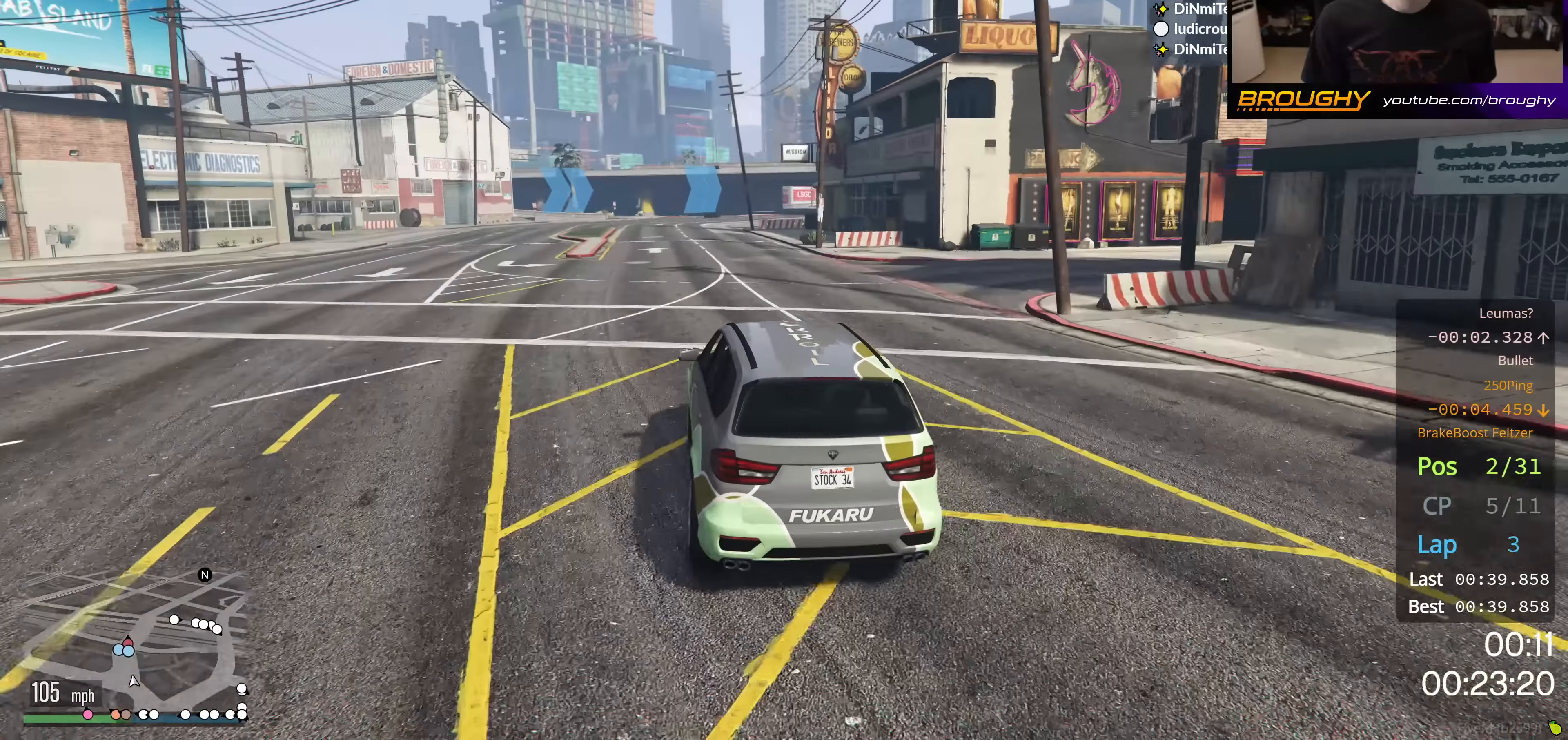
{"buttons": ["R2"], "left_stick": "center", "right_stick": "center", "events": [[233, "left_stick", "up-left"], [383, "left_stick", "center"]]}
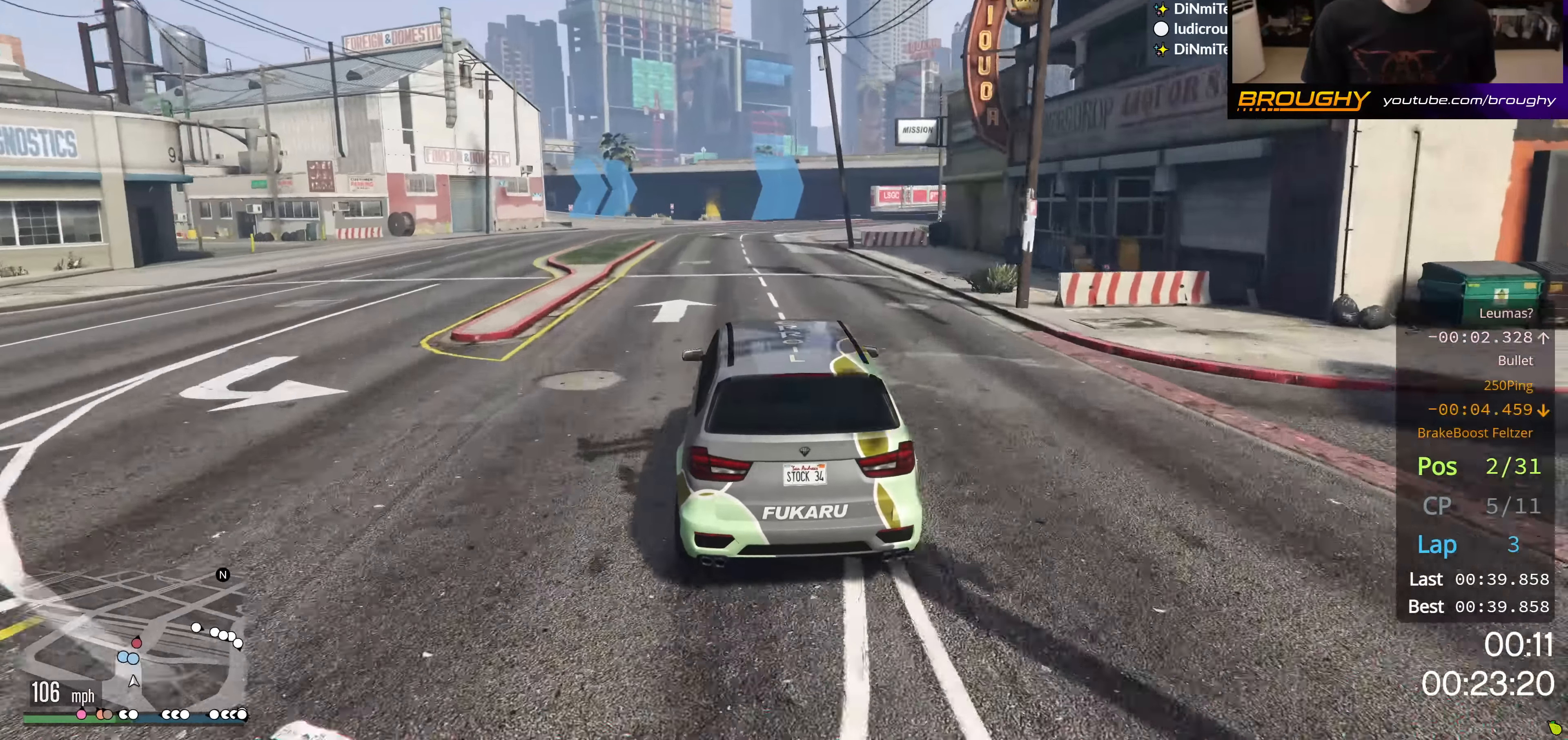
{"buttons": ["R2"], "left_stick": "center", "right_stick": "center", "events": []}
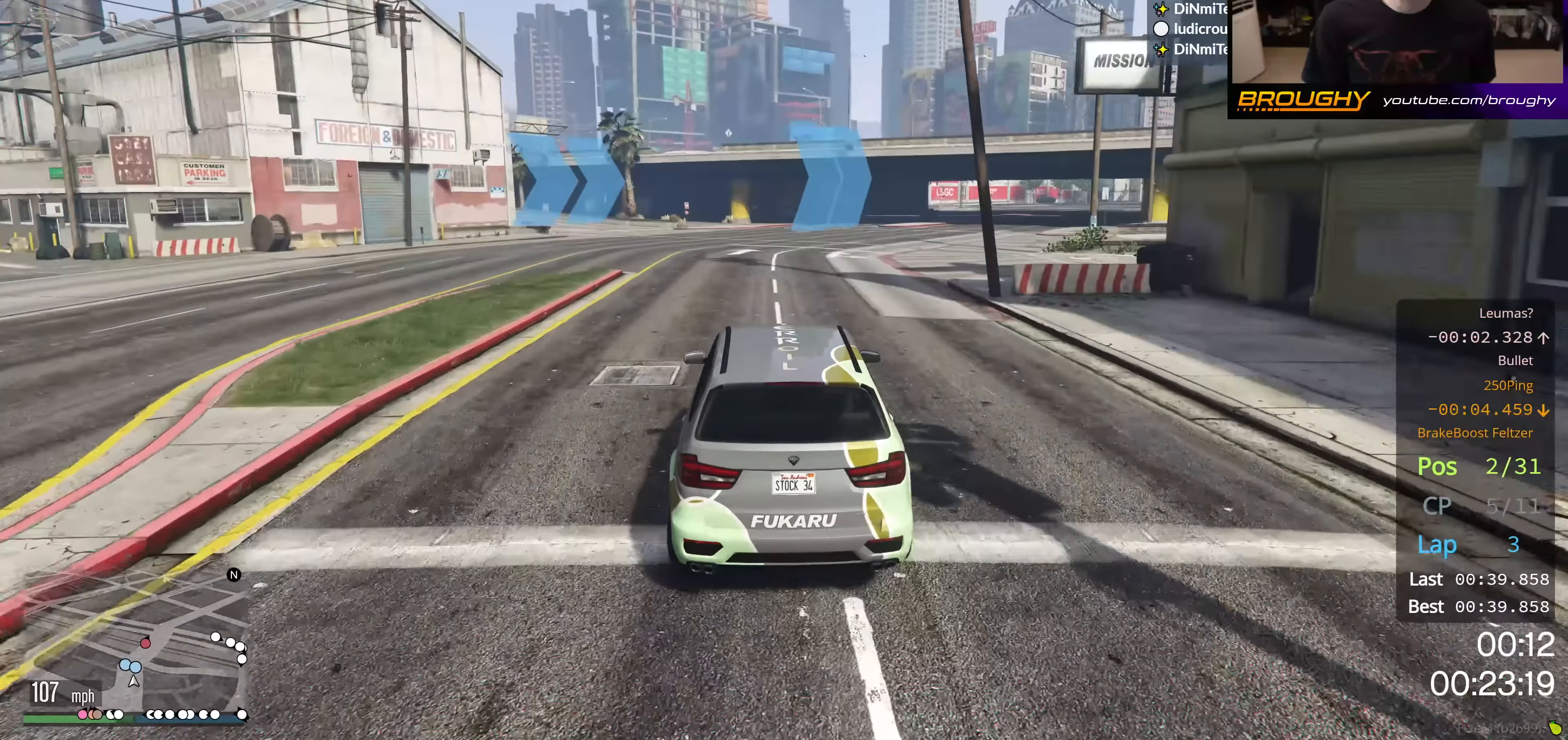
{"buttons": ["R2"], "left_stick": "right", "right_stick": "center", "events": [[150, "left_stick", "right"], [300, "left_stick", "center"], [400, "left_stick", "right"]]}
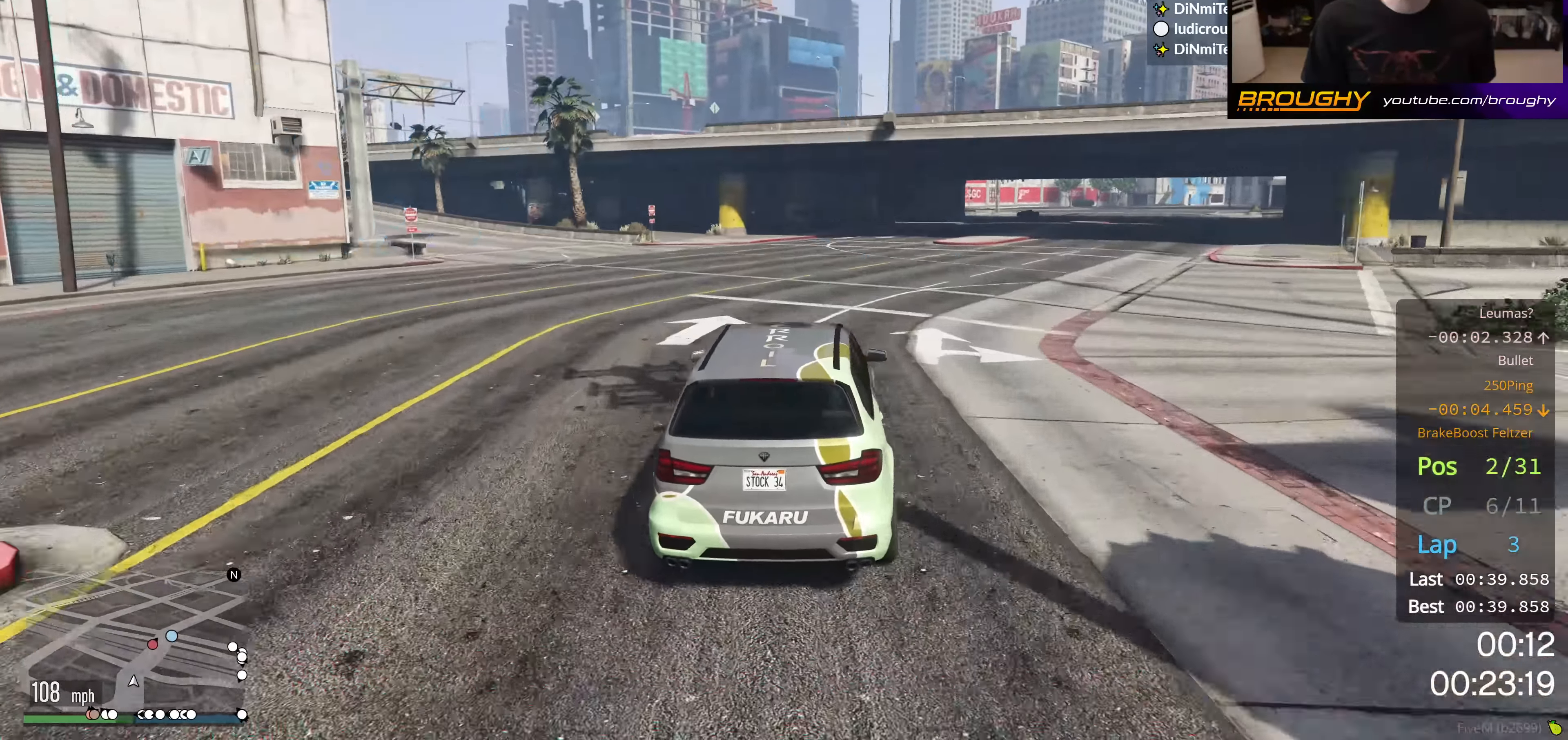
{"buttons": ["R2"], "left_stick": "center", "right_stick": "center", "events": [[67, "left_stick", "center"], [250, "left_stick", "right"], [434, "left_stick", "center"]]}
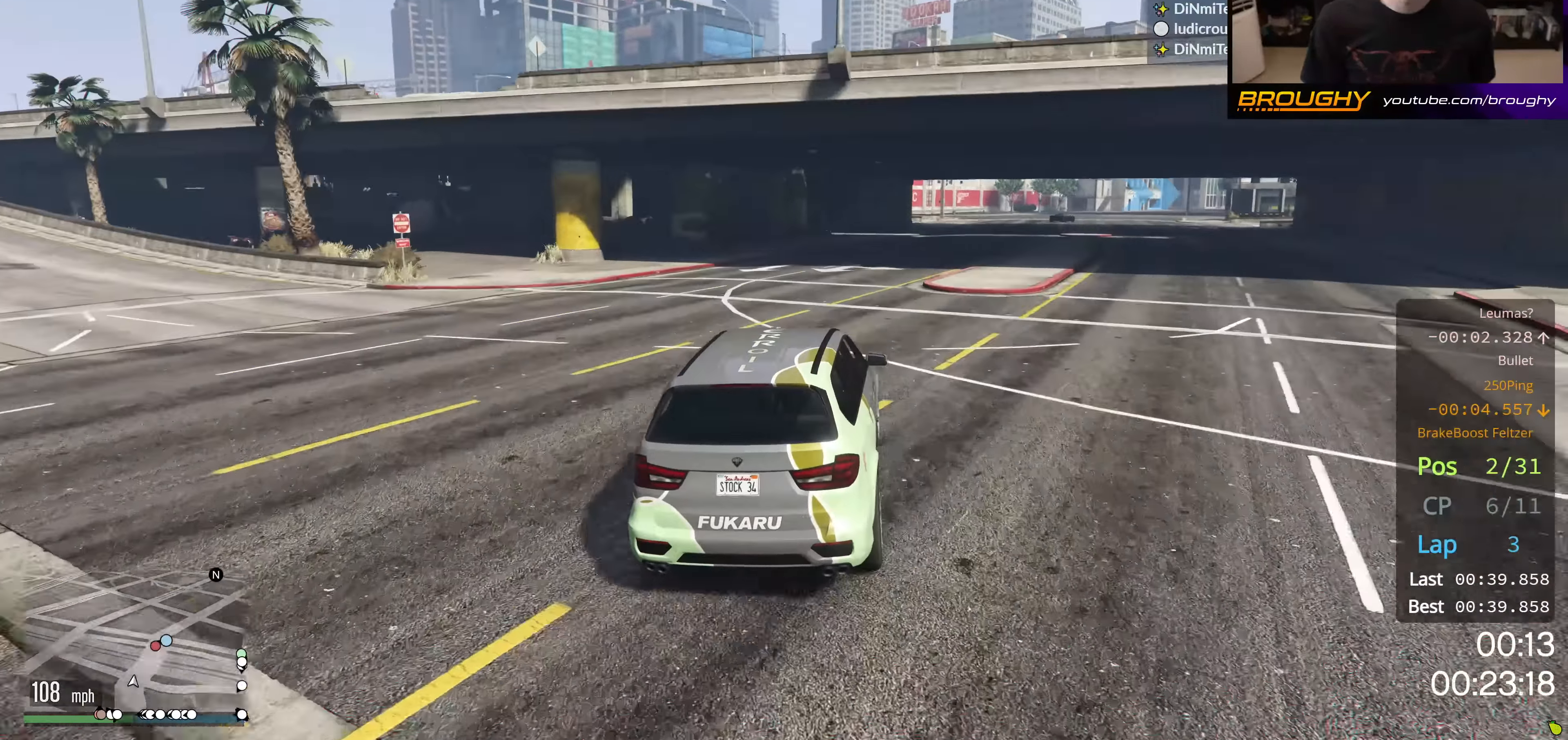
{"buttons": ["R2"], "left_stick": "center", "right_stick": "center", "events": [[233, "left_stick", "right"], [400, "left_stick", "center"]]}
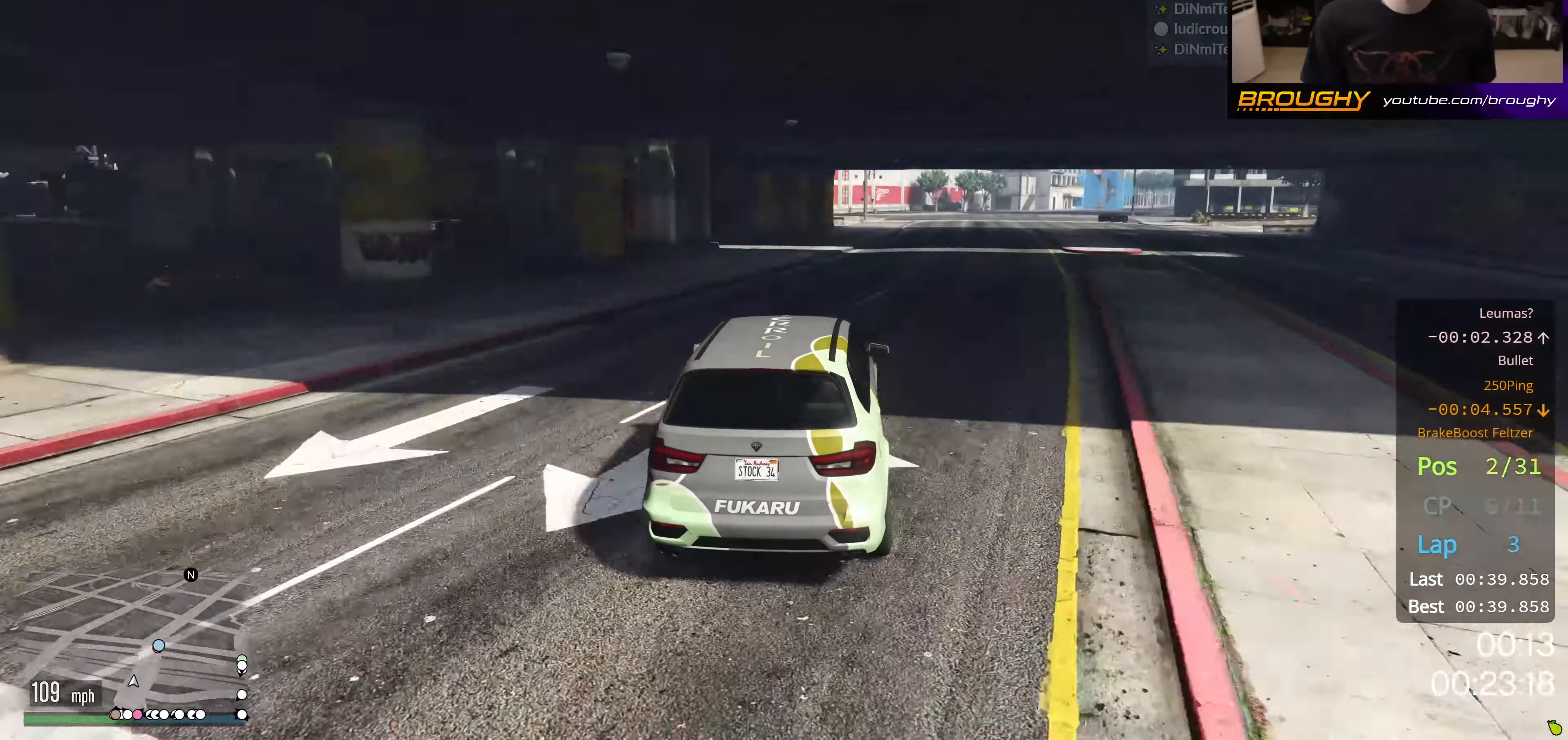
{"buttons": ["R2"], "left_stick": "down-right", "right_stick": "center", "events": [[217, "left_stick", "right"], [300, "left_stick", "down-right"]]}
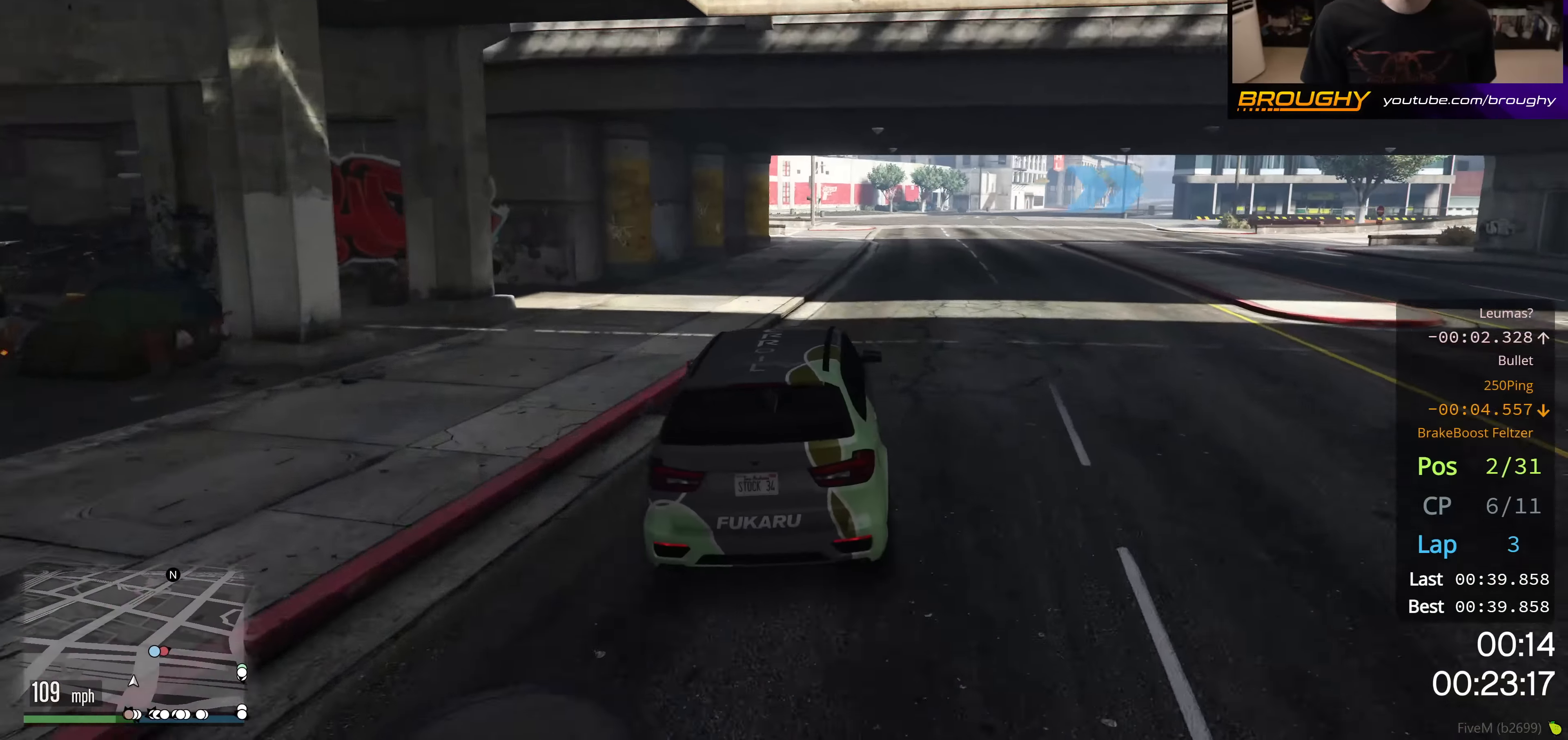
{"buttons": [], "left_stick": "right", "right_stick": "center", "events": [[83, "R2", "up"], [150, "L2", "down"], [167, "left_stick", "right"], [300, "L2", "up"], [317, "left_stick", "center"], [417, "left_stick", "right"]]}
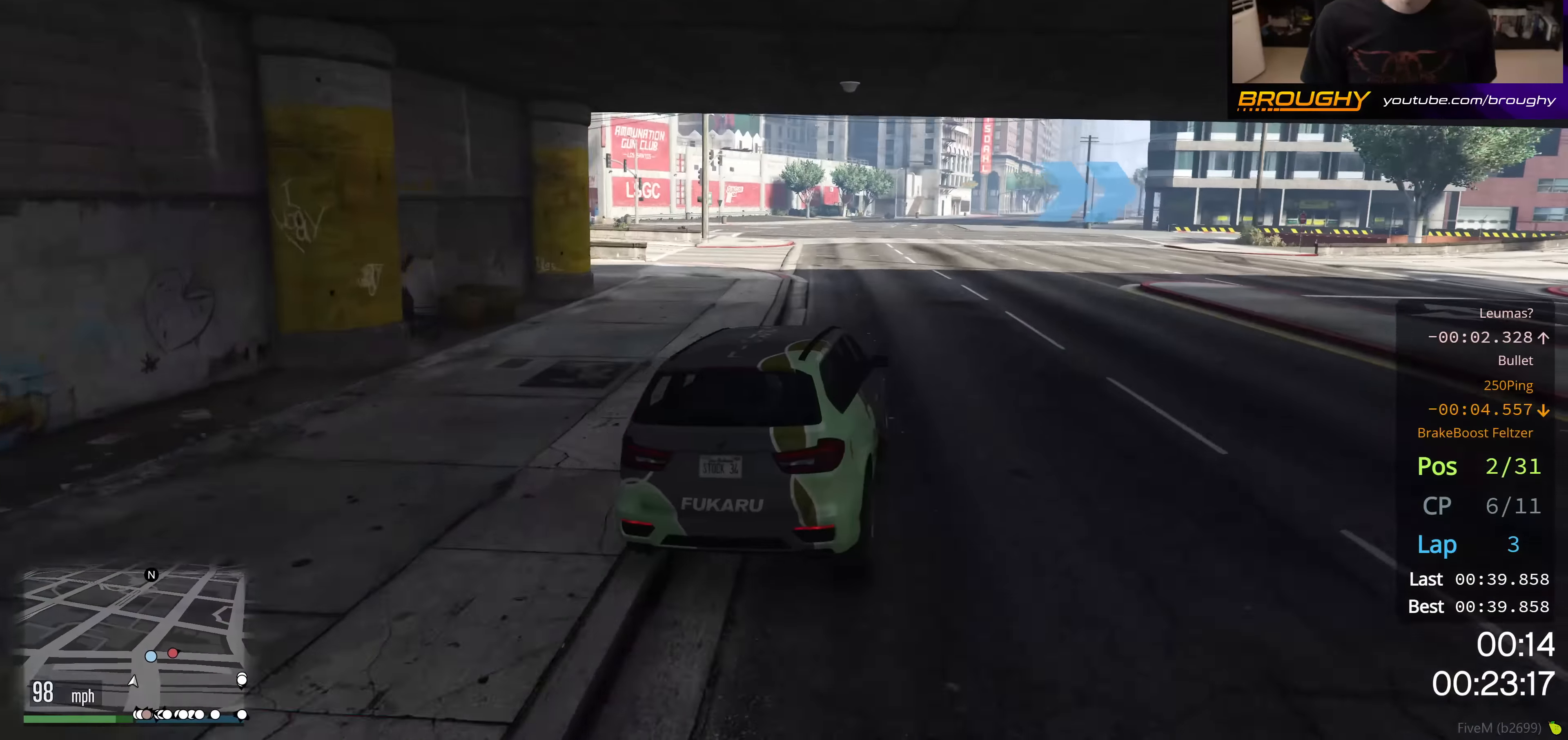
{"buttons": [], "left_stick": "center", "right_stick": "center", "events": [[467, "left_stick", "center"]]}
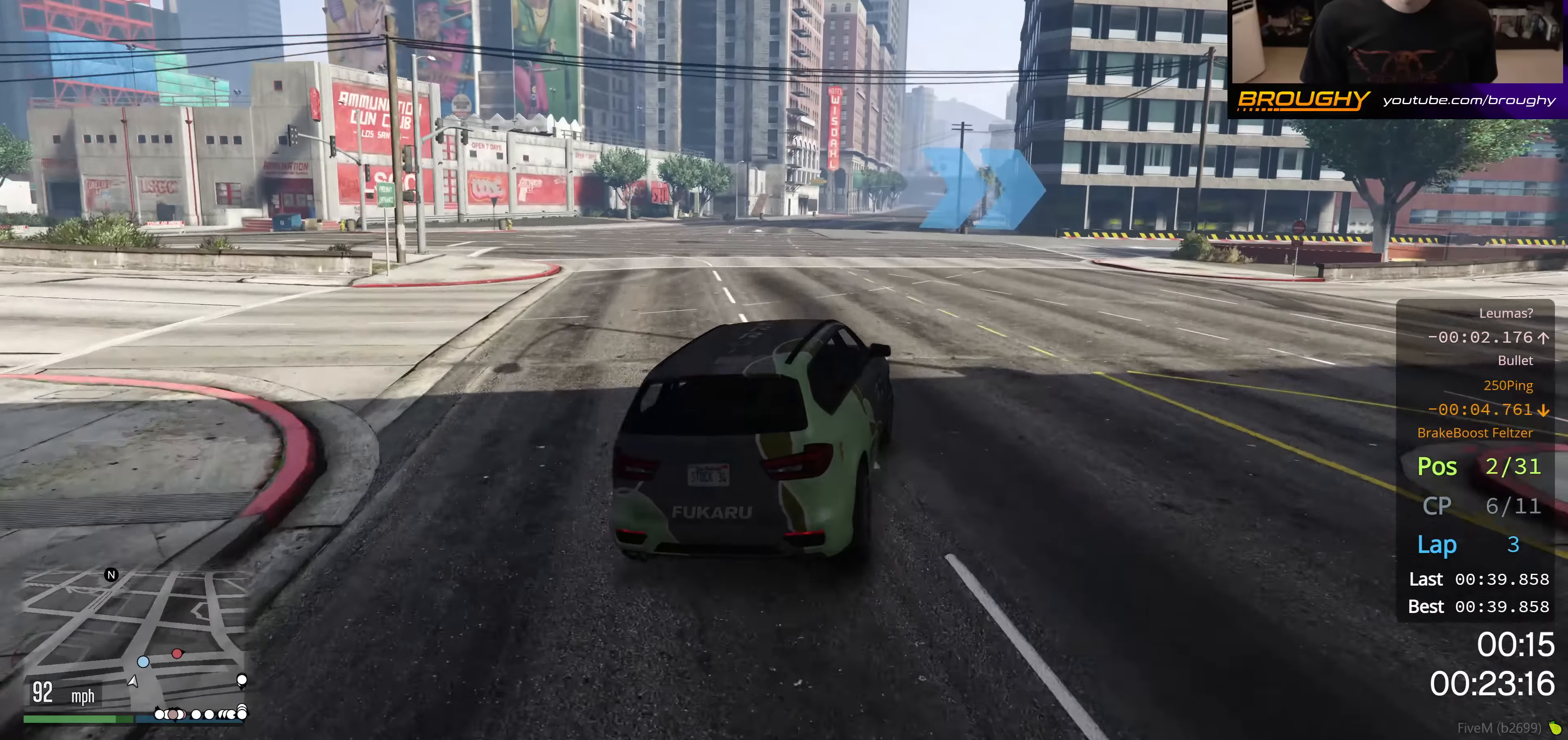
{"buttons": [], "left_stick": "center", "right_stick": "center", "events": [[16, "left_stick", "right"], [217, "left_stick", "center"], [283, "left_stick", "right"], [484, "left_stick", "center"]]}
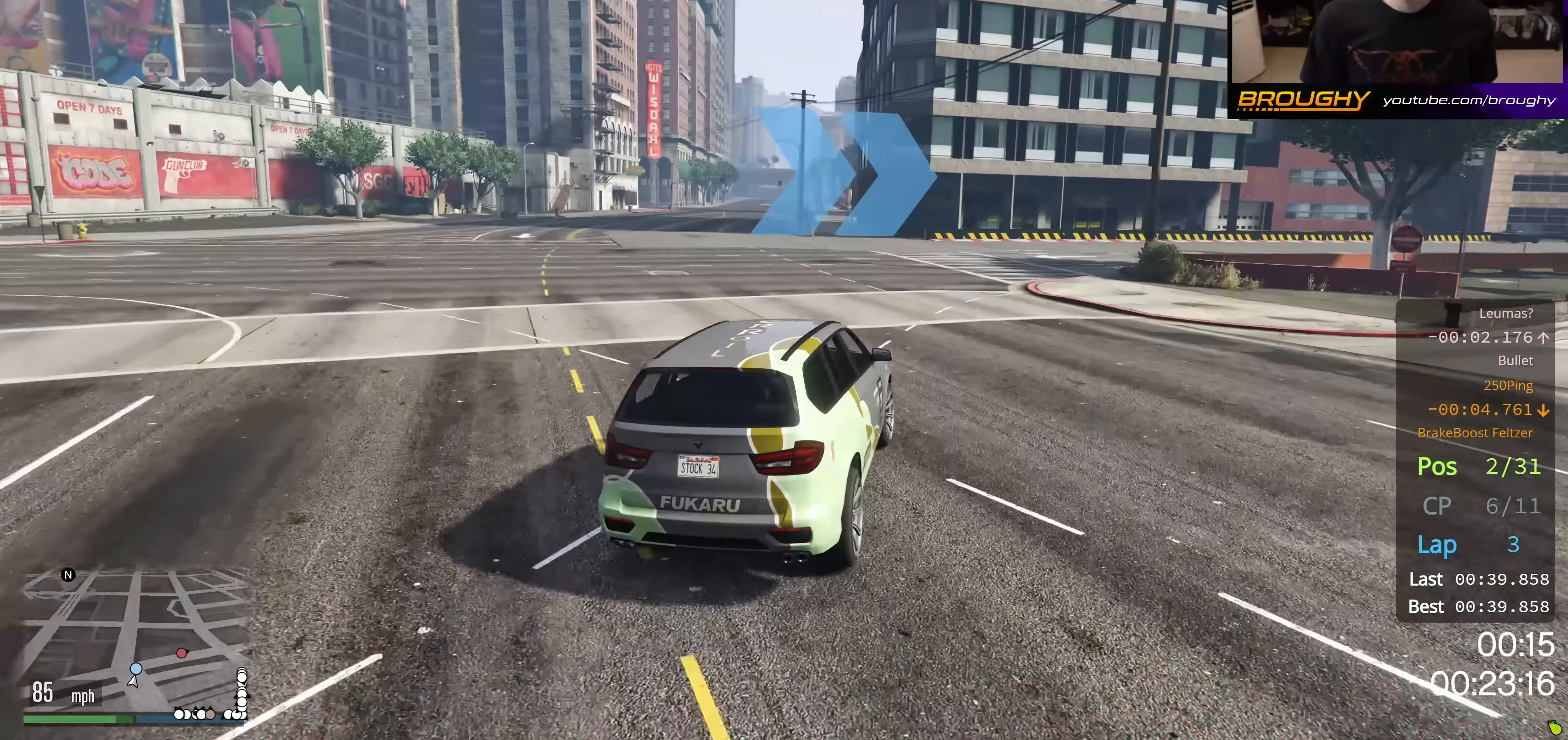
{"buttons": [], "left_stick": "right", "right_stick": "center", "events": [[34, "left_stick", "right"]]}
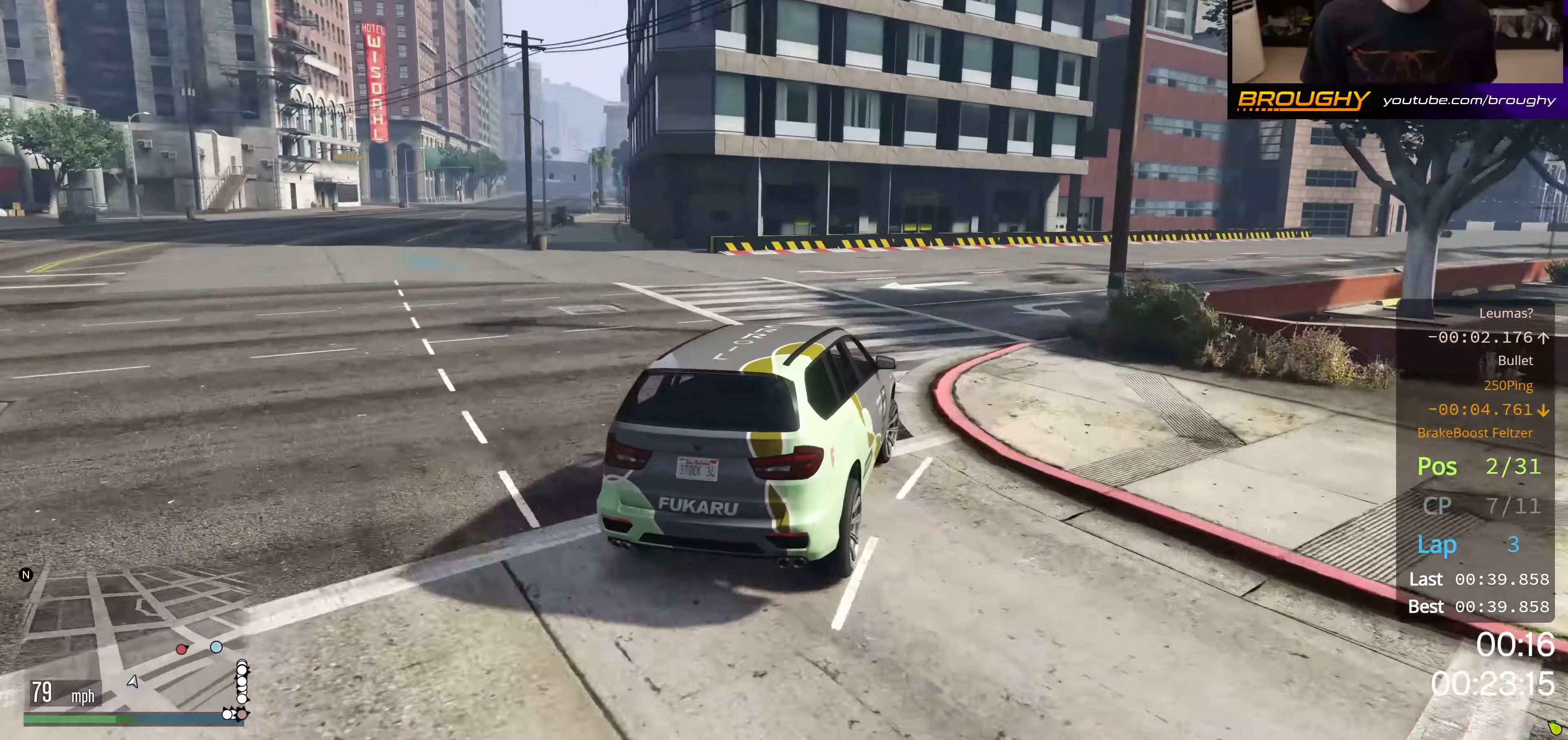
{"buttons": ["R2"], "left_stick": "right", "right_stick": "center", "events": [[16, "R2", "down"], [283, "left_stick", "center"], [434, "left_stick", "right"]]}
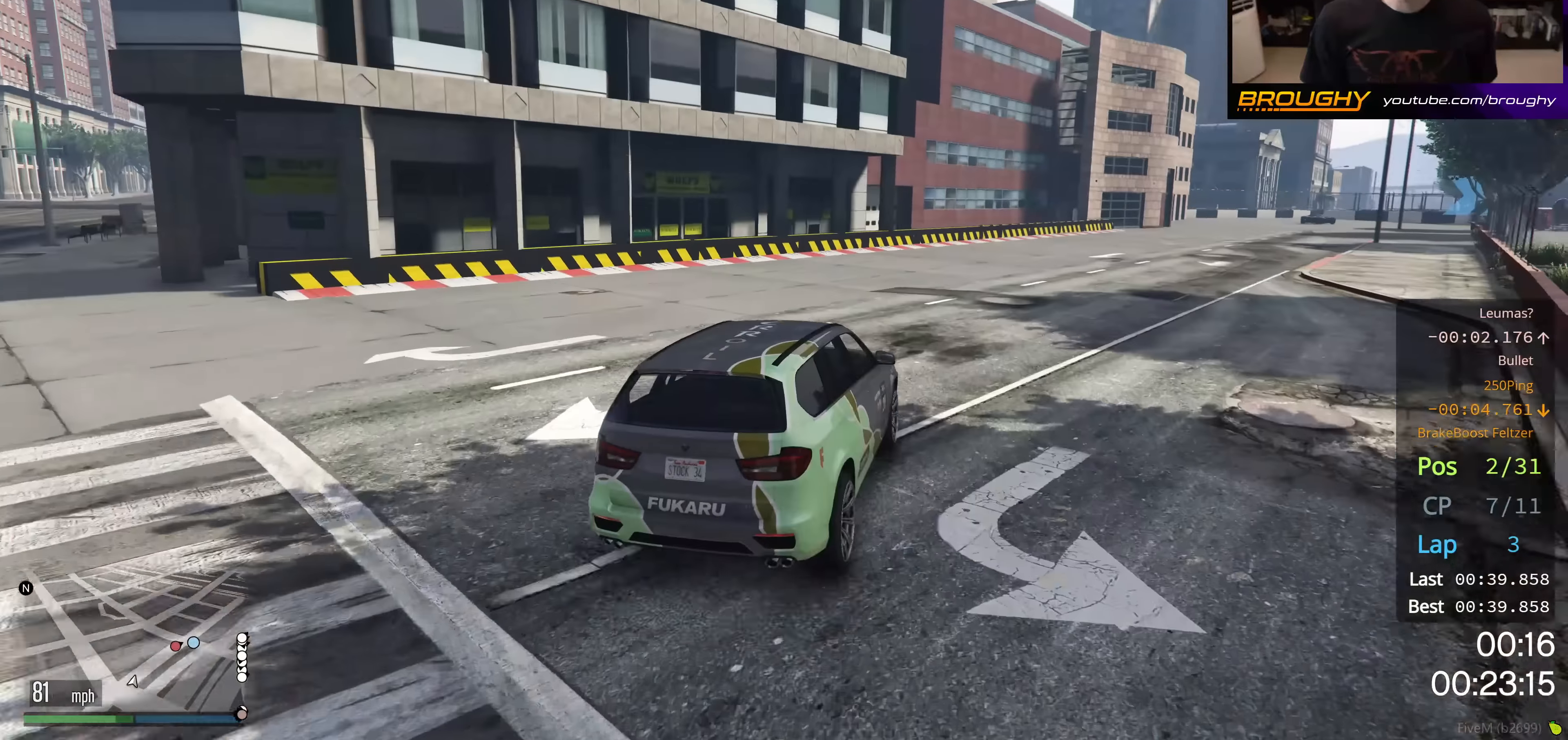
{"buttons": ["R2"], "left_stick": "center", "right_stick": "center", "events": [[150, "left_stick", "center"], [267, "left_stick", "right"], [467, "left_stick", "center"]]}
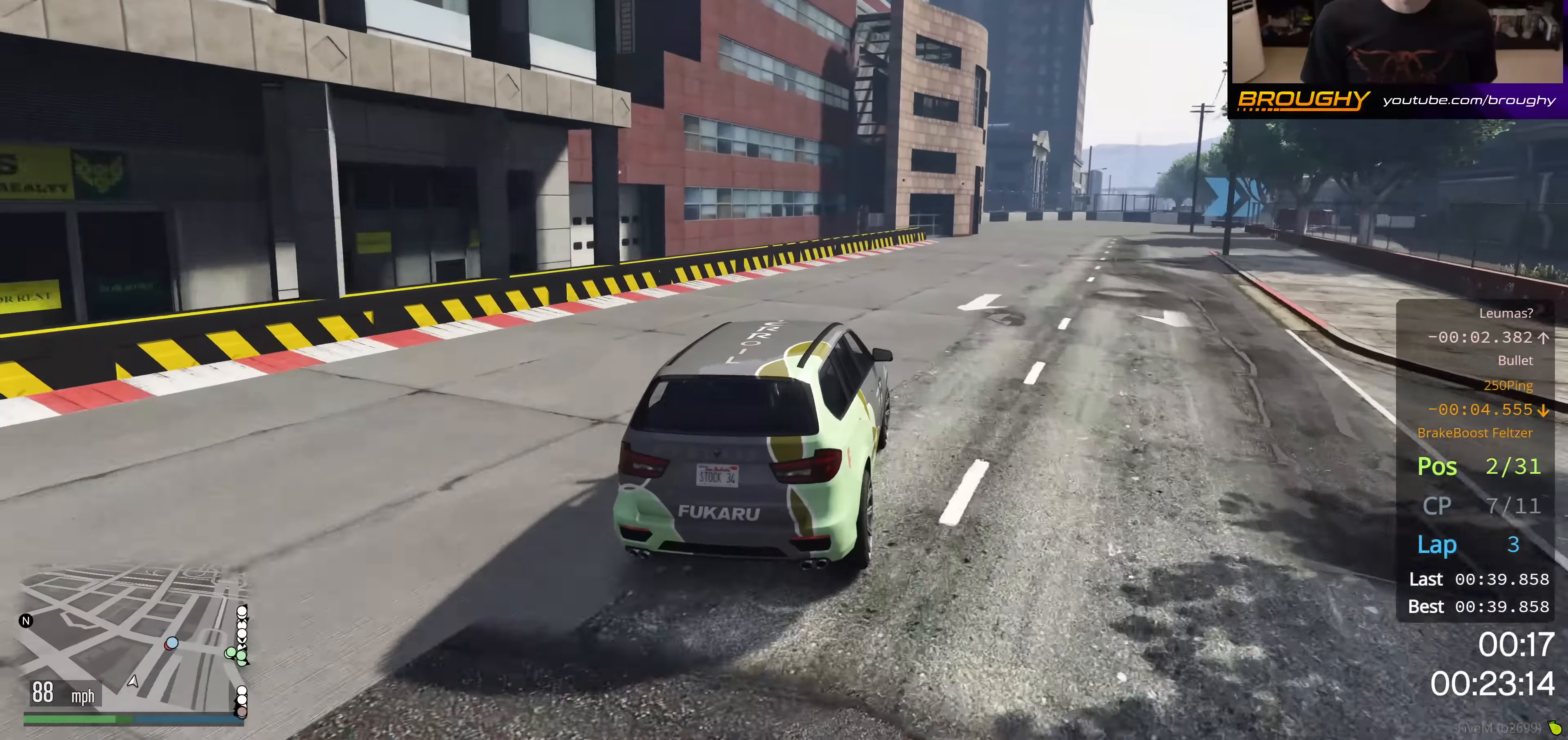
{"buttons": ["R2"], "left_stick": "center", "right_stick": "center", "events": [[50, "left_stick", "right"], [217, "left_stick", "center"]]}
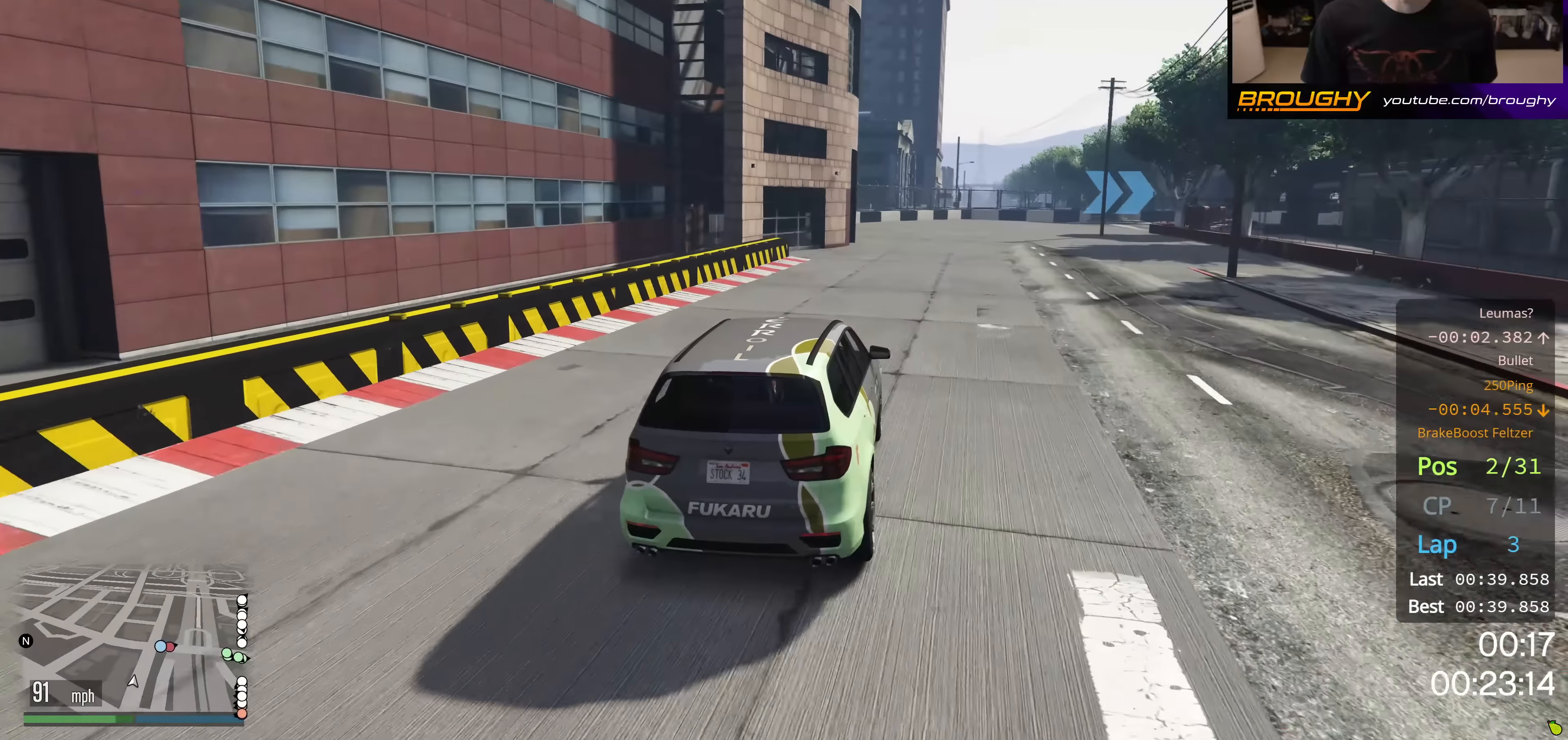
{"buttons": ["R2"], "left_stick": "down-right", "right_stick": "center", "events": [[267, "left_stick", "right"], [451, "left_stick", "down-right"]]}
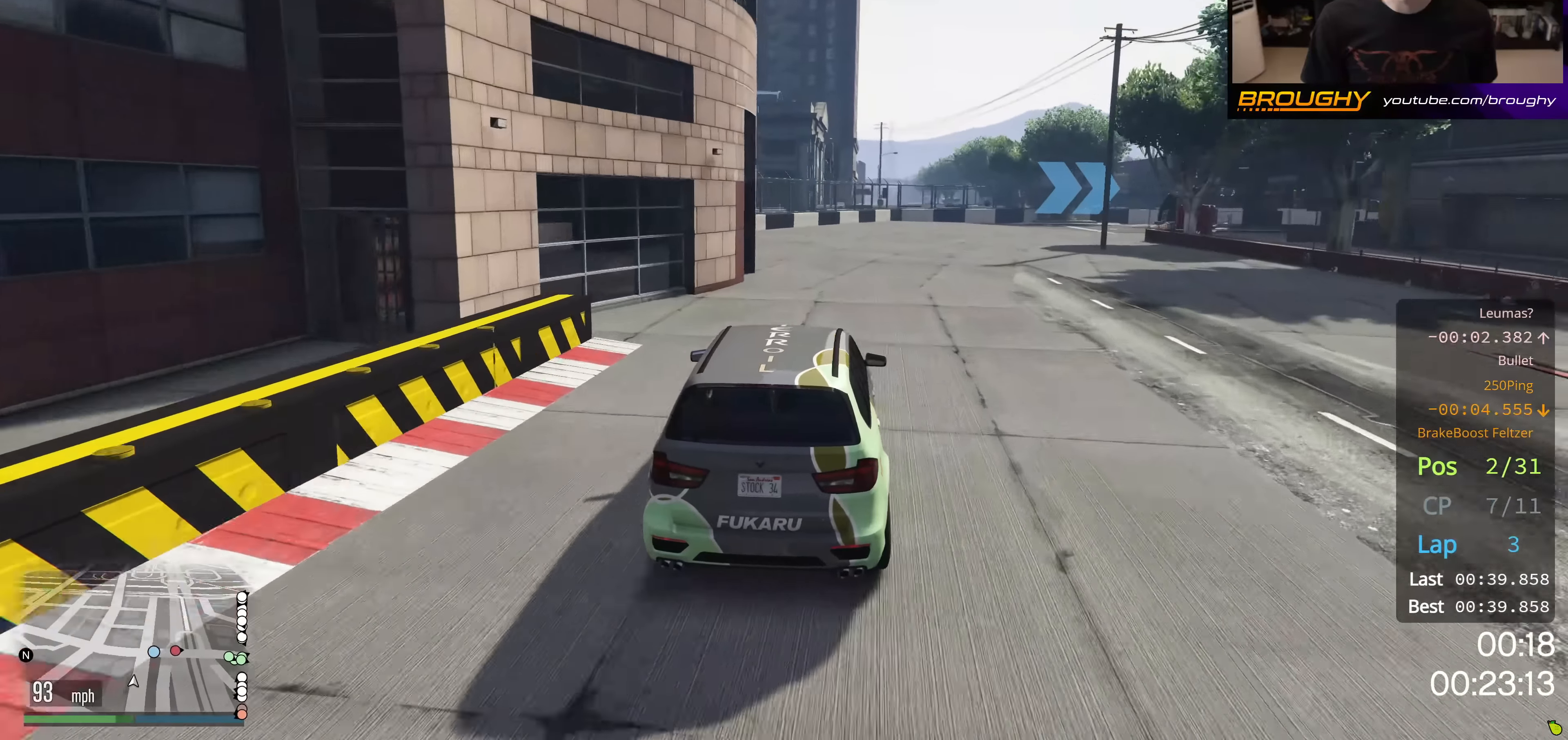
{"buttons": [], "left_stick": "right", "right_stick": "center", "events": [[83, "left_stick", "right"], [300, "left_stick", "center"], [367, "R2", "up"], [400, "left_stick", "right"]]}
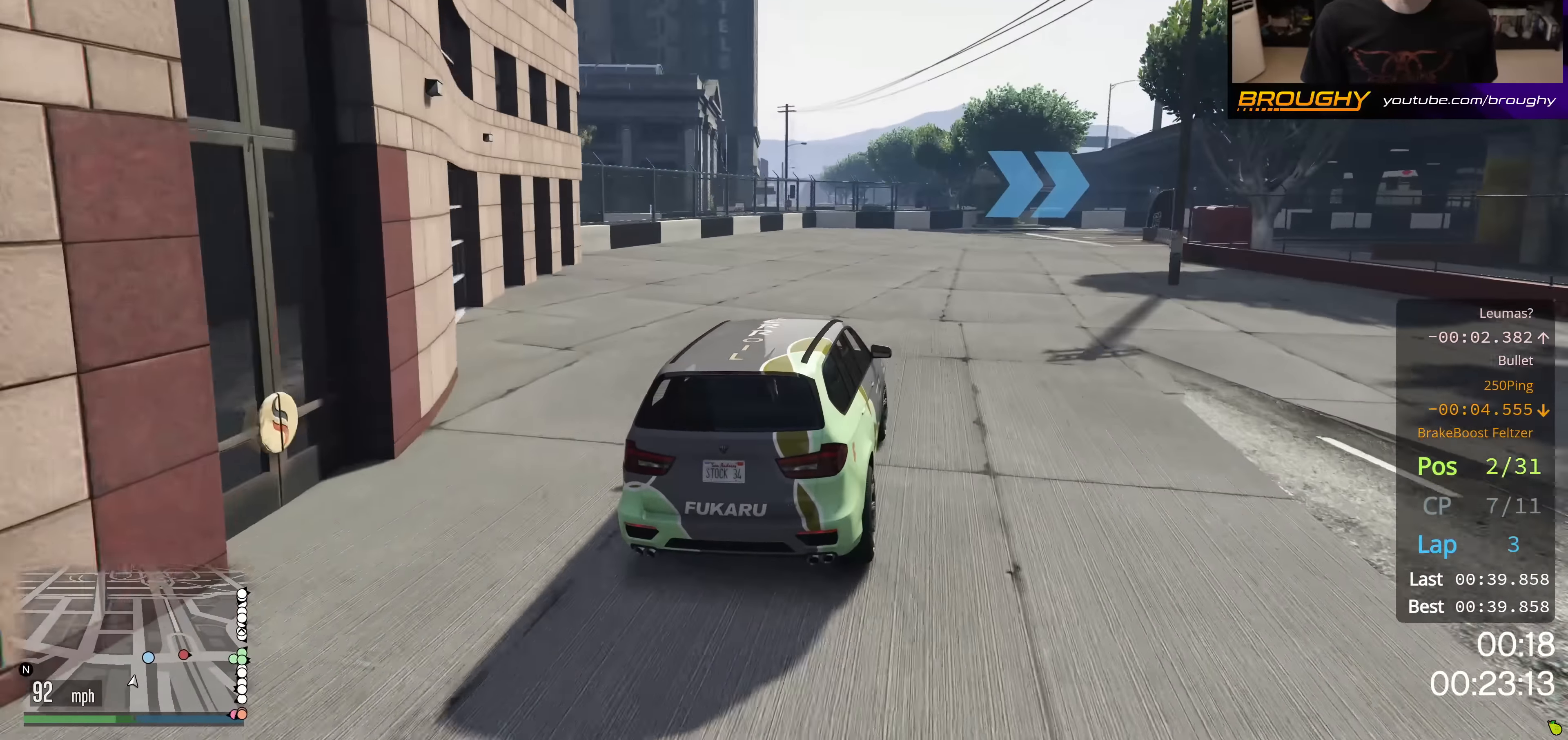
{"buttons": ["R2"], "left_stick": "center", "right_stick": "center", "events": [[100, "left_stick", "center"], [217, "left_stick", "right"], [401, "left_stick", "center"], [467, "R2", "down"]]}
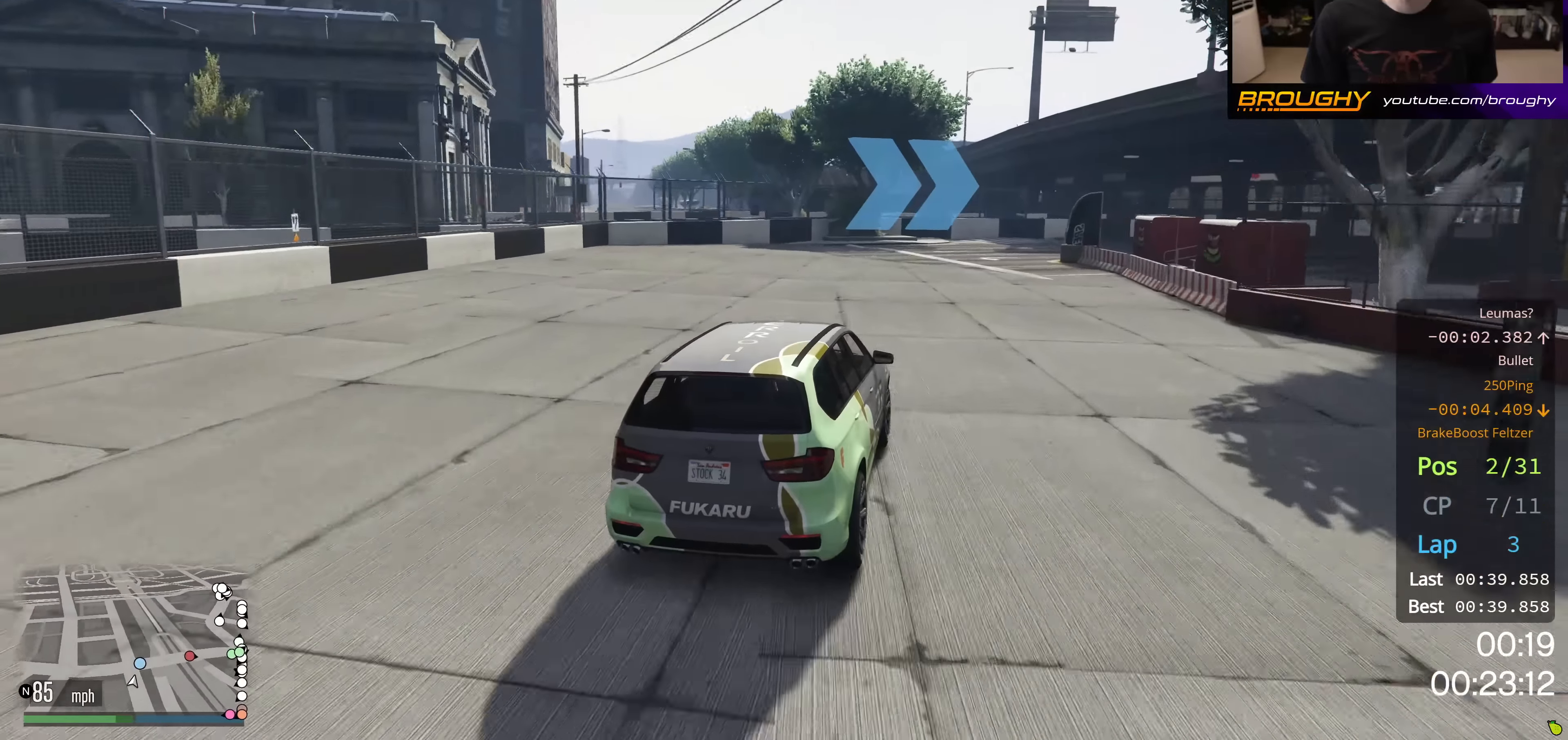
{"buttons": [], "left_stick": "right", "right_stick": "center", "events": [[67, "left_stick", "right"], [217, "R2", "up"], [283, "left_stick", "center"], [400, "left_stick", "right"]]}
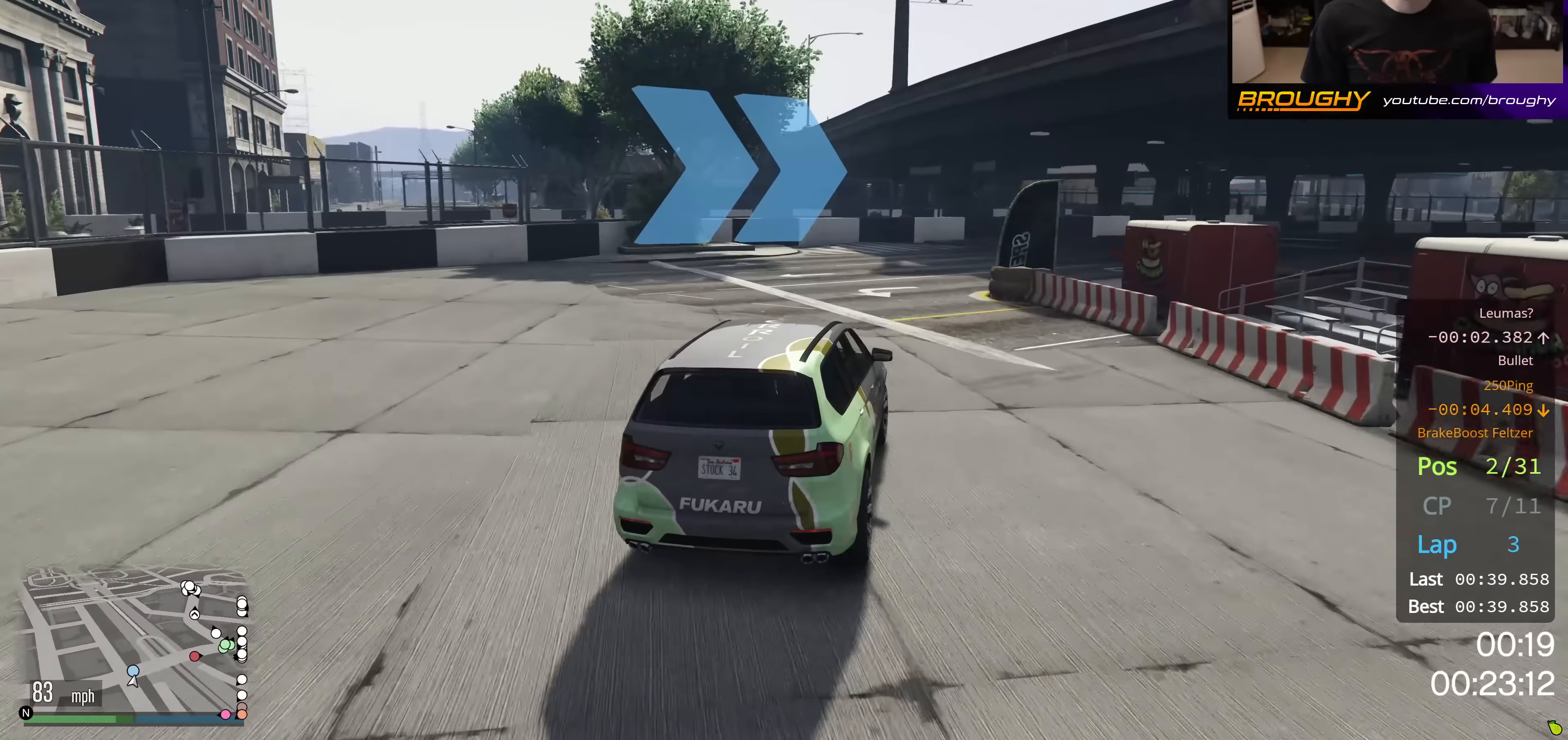
{"buttons": ["R2"], "left_stick": "right", "right_stick": "center", "events": [[100, "left_stick", "center"], [150, "left_stick", "right"], [351, "R2", "down"], [367, "left_stick", "center"], [417, "left_stick", "right"]]}
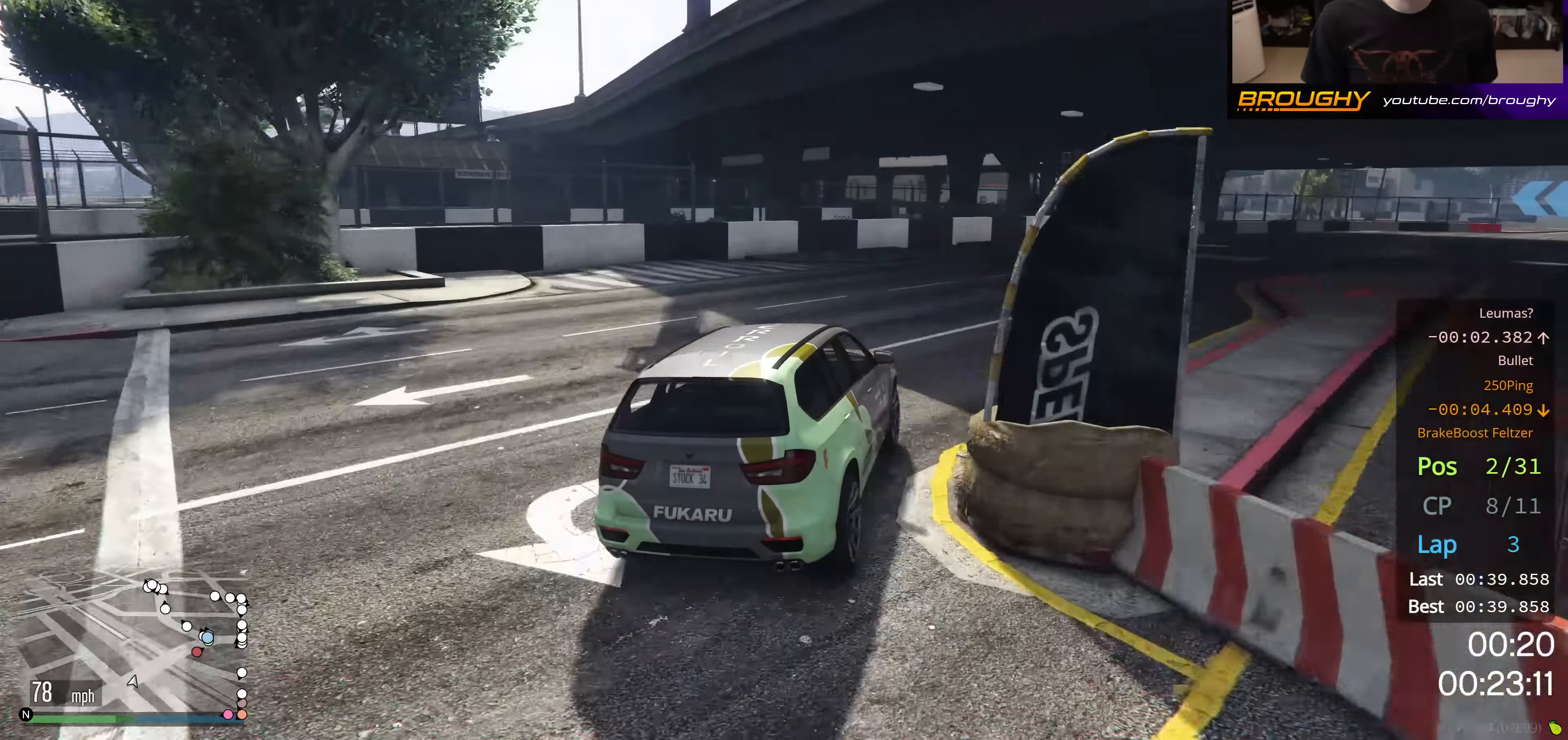
{"buttons": ["R2"], "left_stick": "right", "right_stick": "center", "events": []}
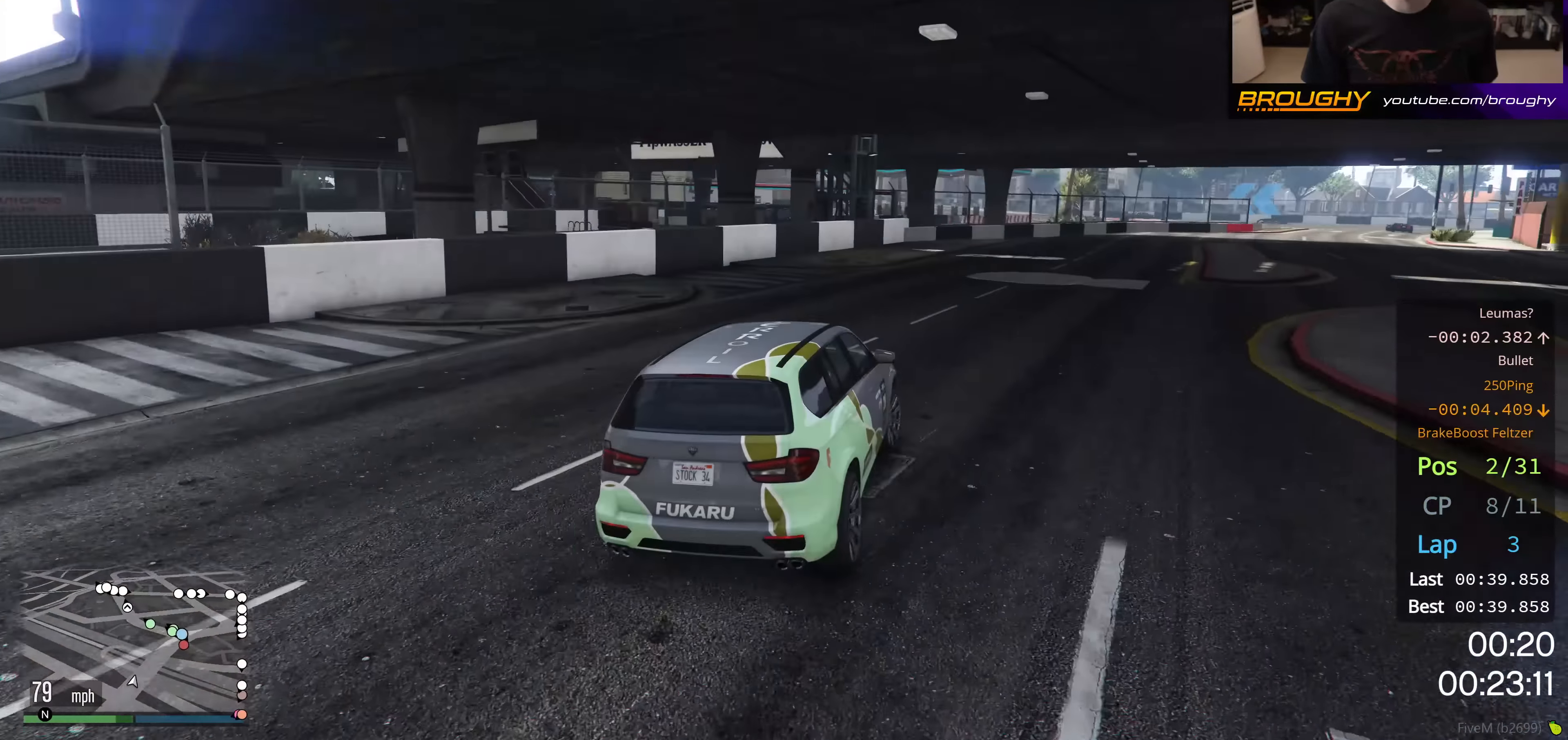
{"buttons": ["R2"], "left_stick": "center", "right_stick": "center", "events": [[500, "left_stick", "center"]]}
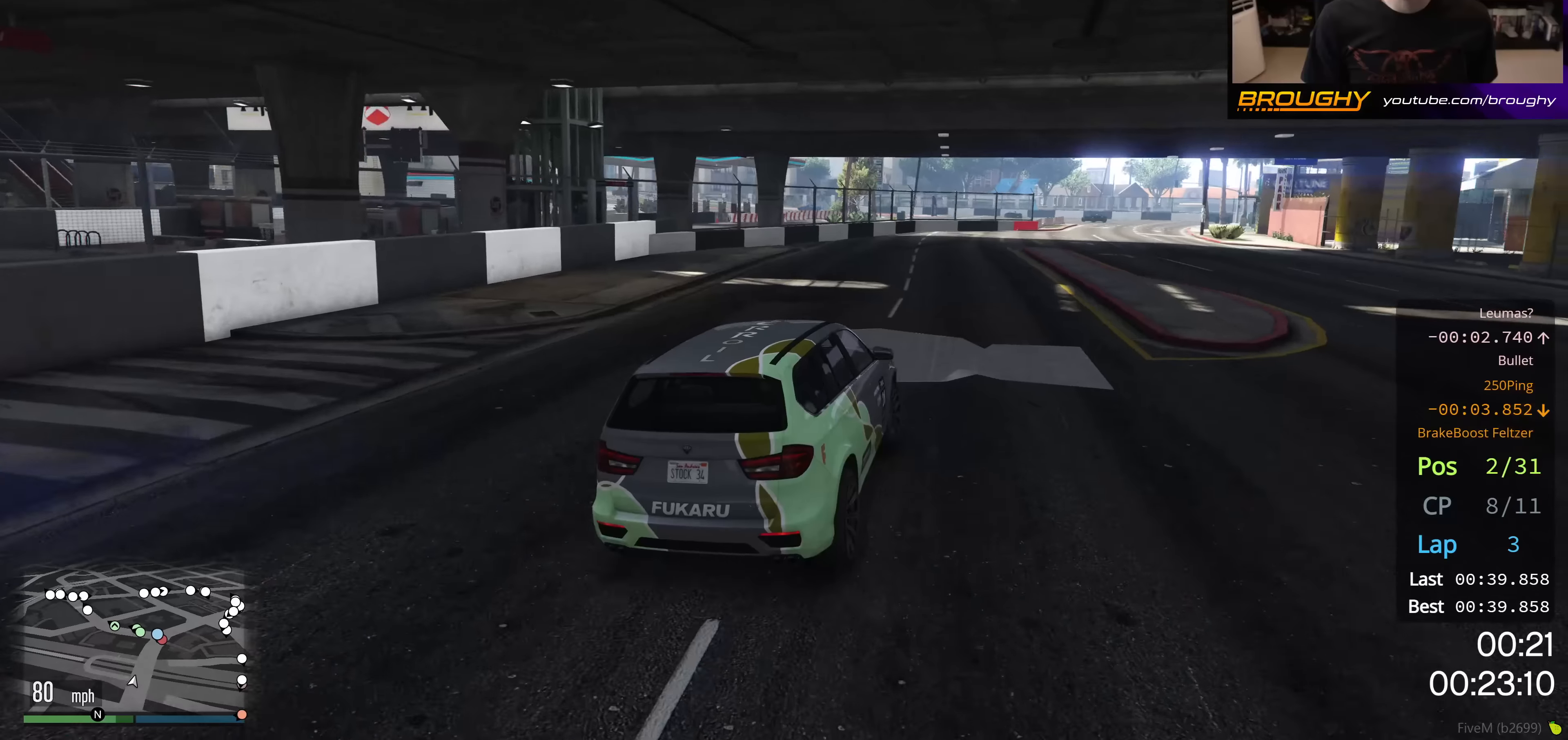
{"buttons": ["R2"], "left_stick": "right", "right_stick": "center", "events": [[50, "left_stick", "right"], [284, "left_stick", "center"], [384, "left_stick", "right"]]}
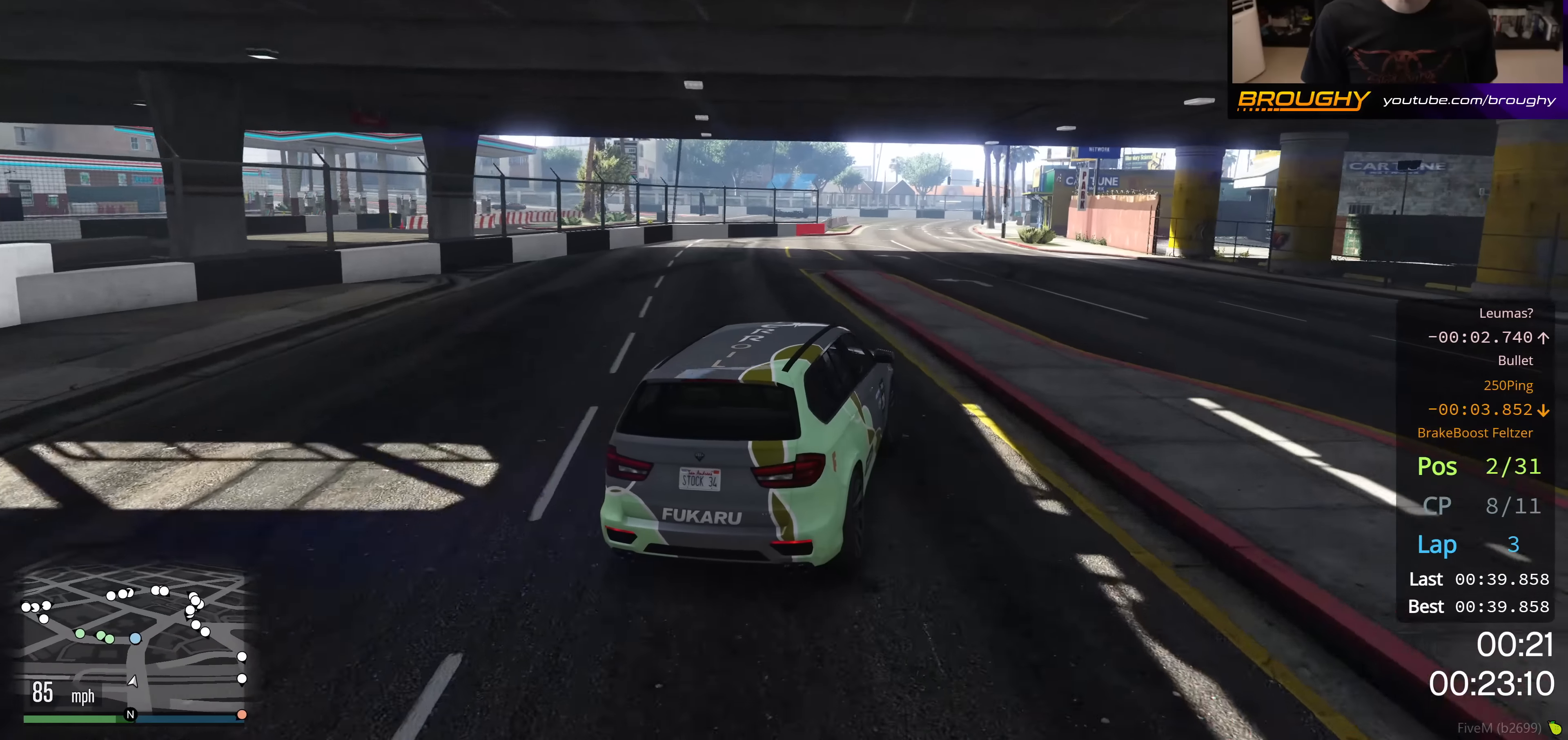
{"buttons": ["R2"], "left_stick": "center", "right_stick": "center", "events": [[50, "left_stick", "center"], [150, "R2", "up"], [500, "R2", "down"]]}